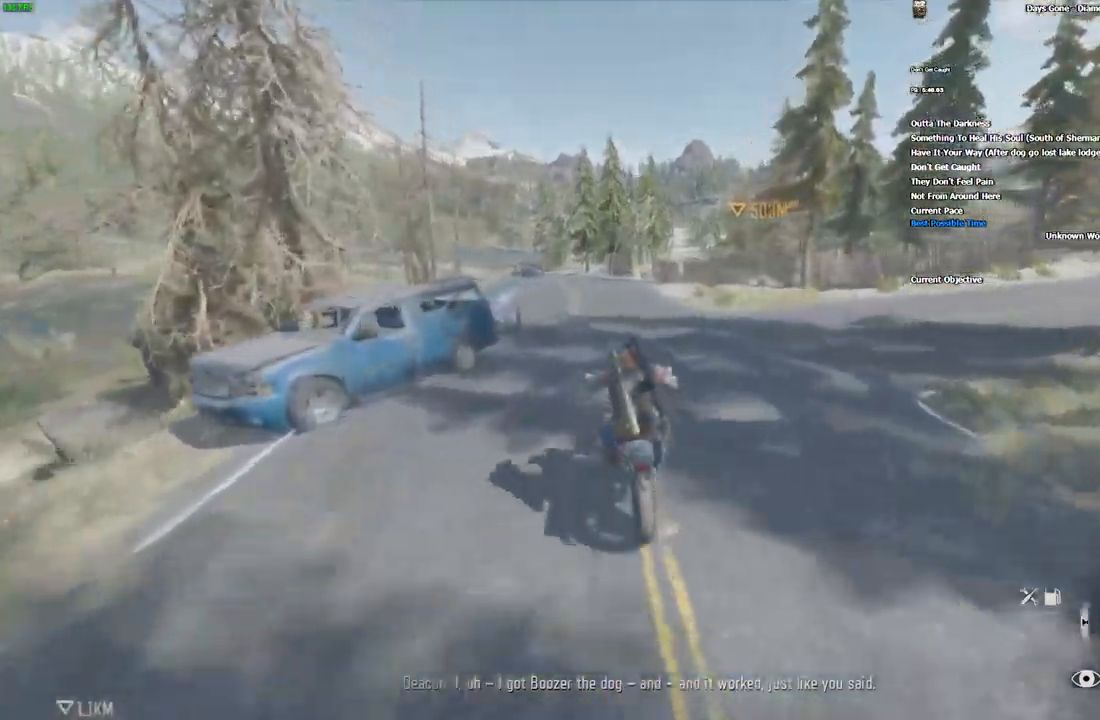
Gameplay with keyboard and mouse; each line is a JSON object with the keys and mouse buttons held at the frame after it. "events" lists presses ("down") and releases ("up") of "1", "2", "3", "4", "5", "a", "alt", "c", "caps_lock", "ctrl", "d", "e", "escape", "f", "g", "q", "r", "s", "shift", "space", "super", "tab", "tilde", "v", "w", "x", "z", "mouse_left", "mouse_wheel" and "mouse_right" between this image and that frame as [ms after this image, input, new state], when the widget could be followed in between. "mouse_left", "mouse_wheel", "mouse_right" = the "left", "wheel", "right" buttons of the "mouse" list. No other keys are recorded. "wheel" means that the mouse wheel is clicked or scrolled. Mouse movement is not recorded.
{"keys": ["w"], "mouse": [], "events": [[434, "a", "down"], [500, "a", "up"]]}
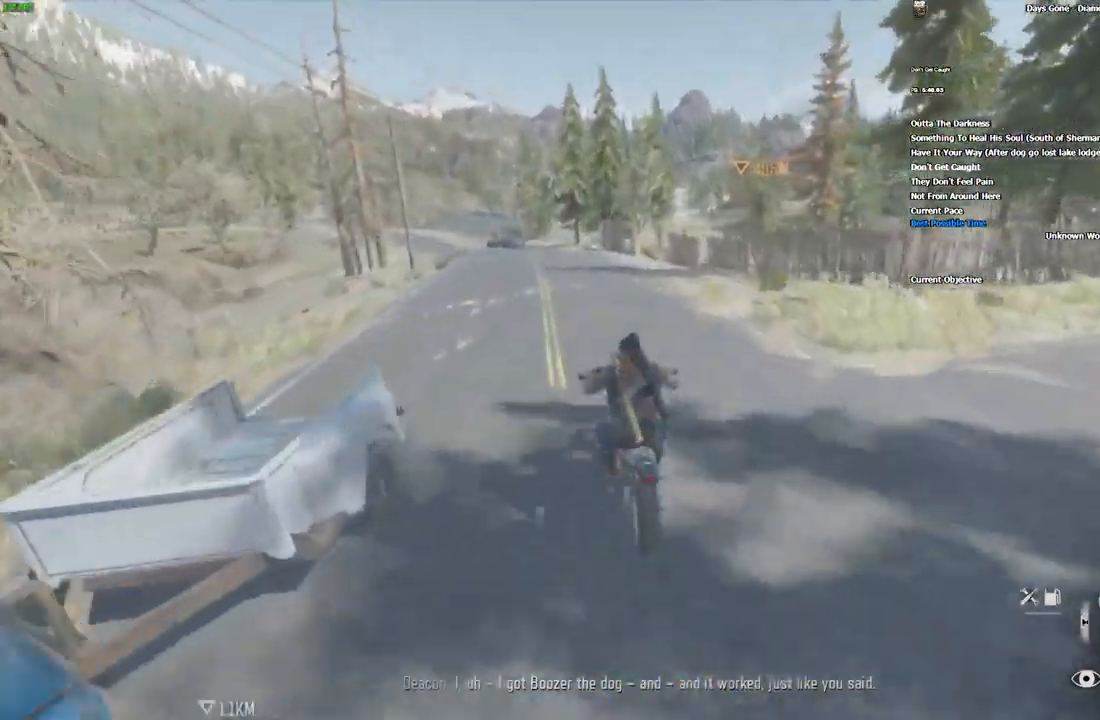
{"keys": ["w"], "mouse": []}
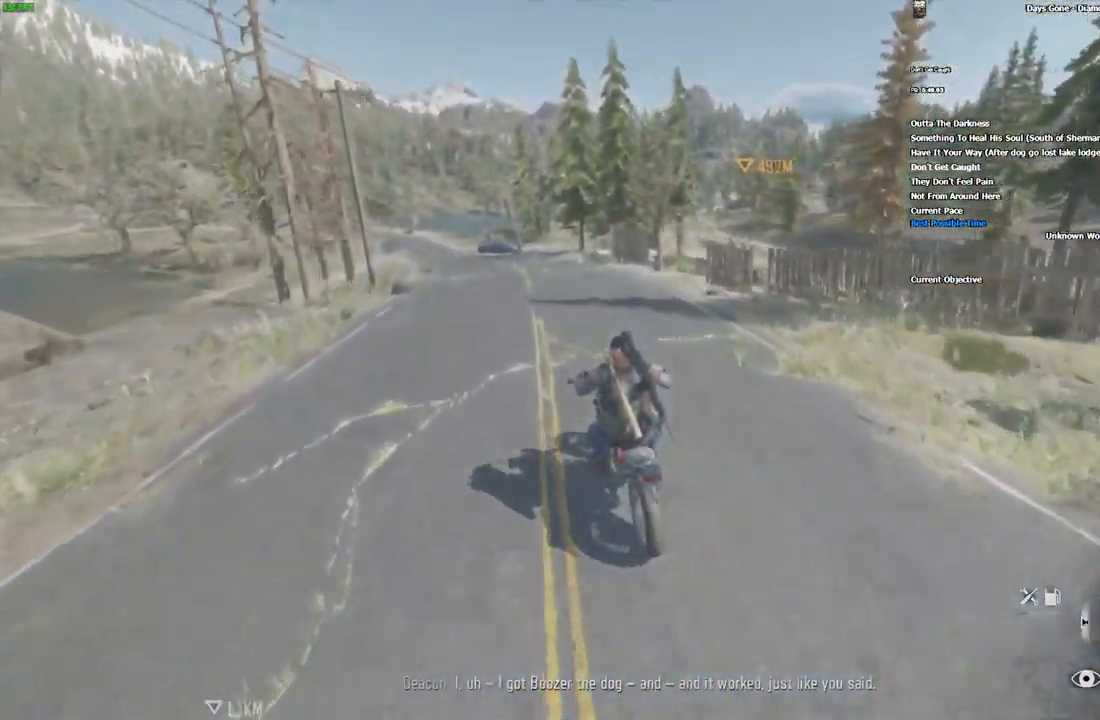
{"keys": ["w"], "mouse": []}
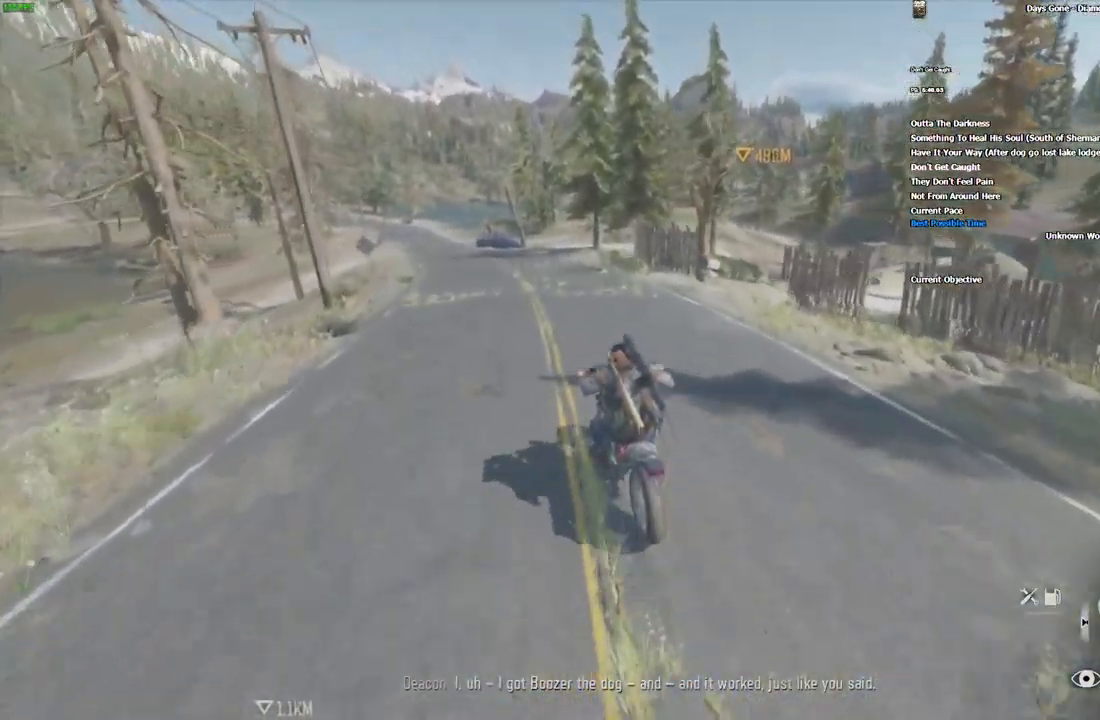
{"keys": ["w"], "mouse": [], "events": []}
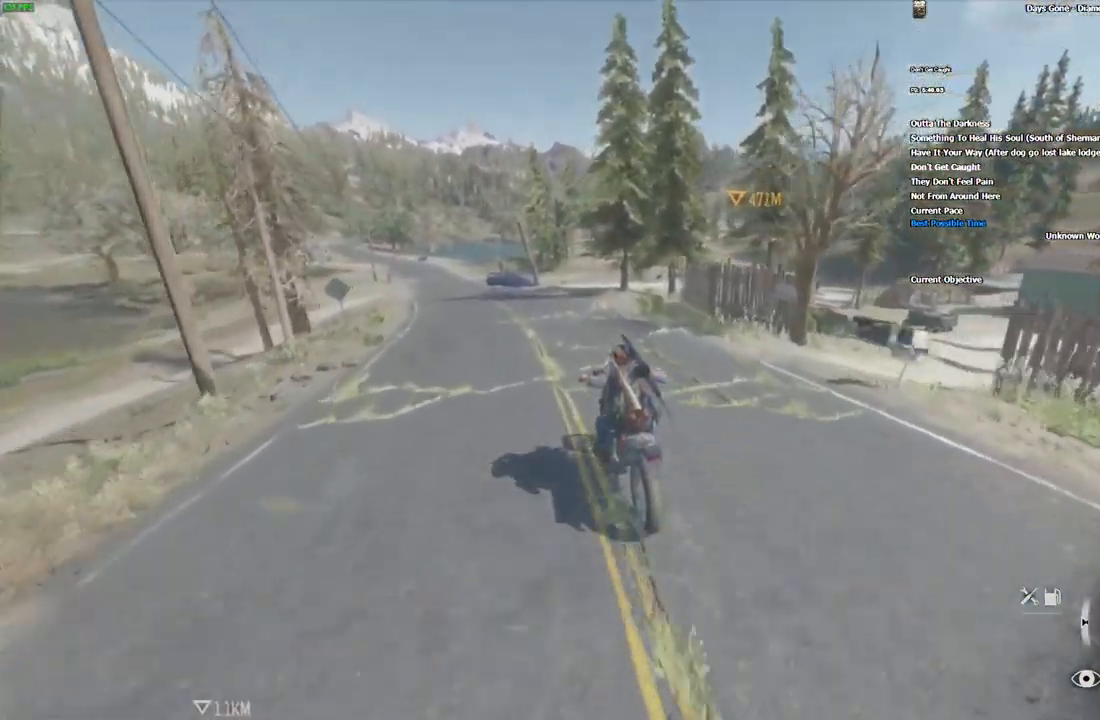
{"keys": ["w"], "mouse": [], "events": [[300, "d", "down"], [367, "d", "up"]]}
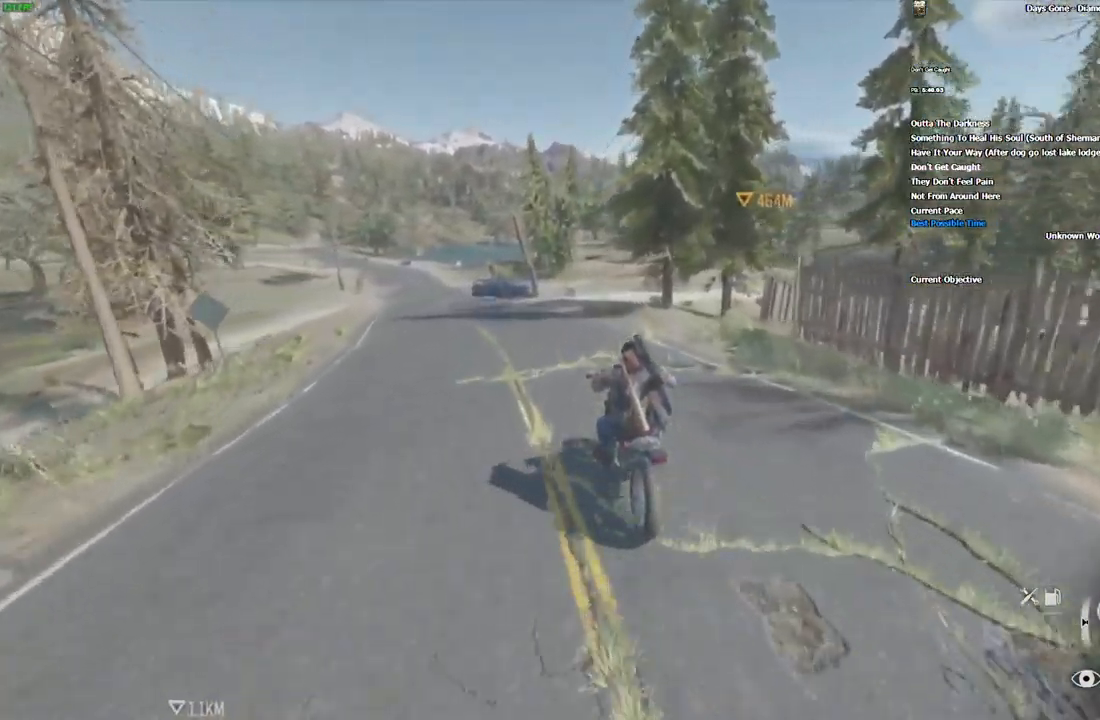
{"keys": ["w"], "mouse": [], "events": []}
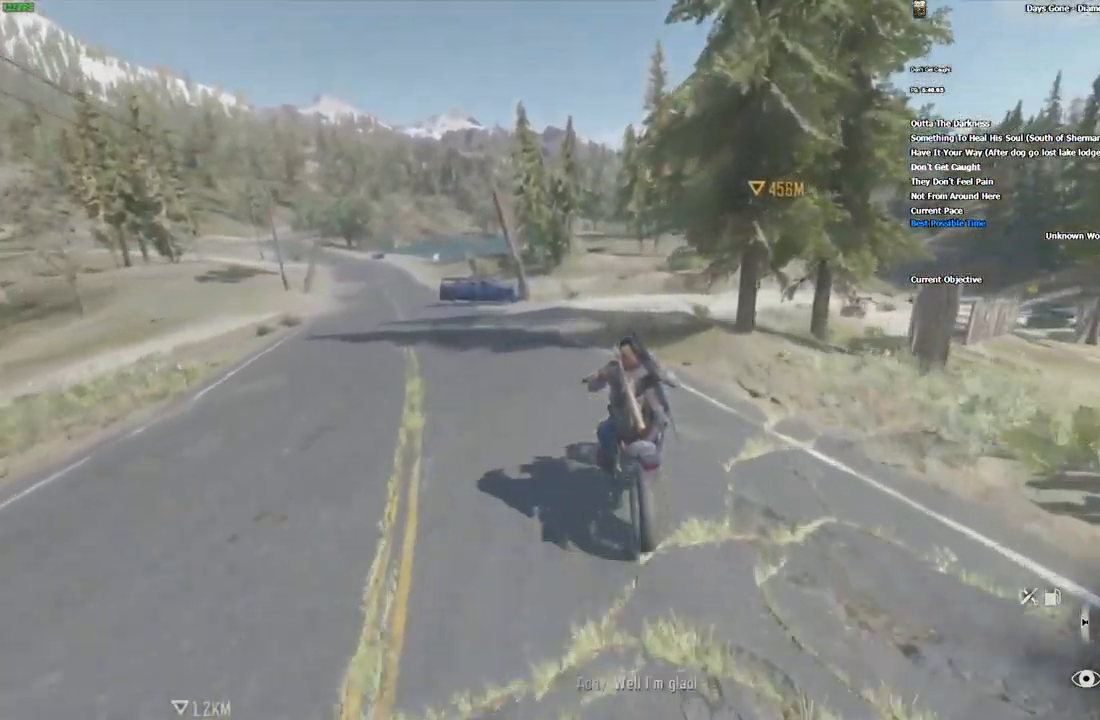
{"keys": ["w"], "mouse": [], "events": [[234, "d", "down"], [350, "d", "up"]]}
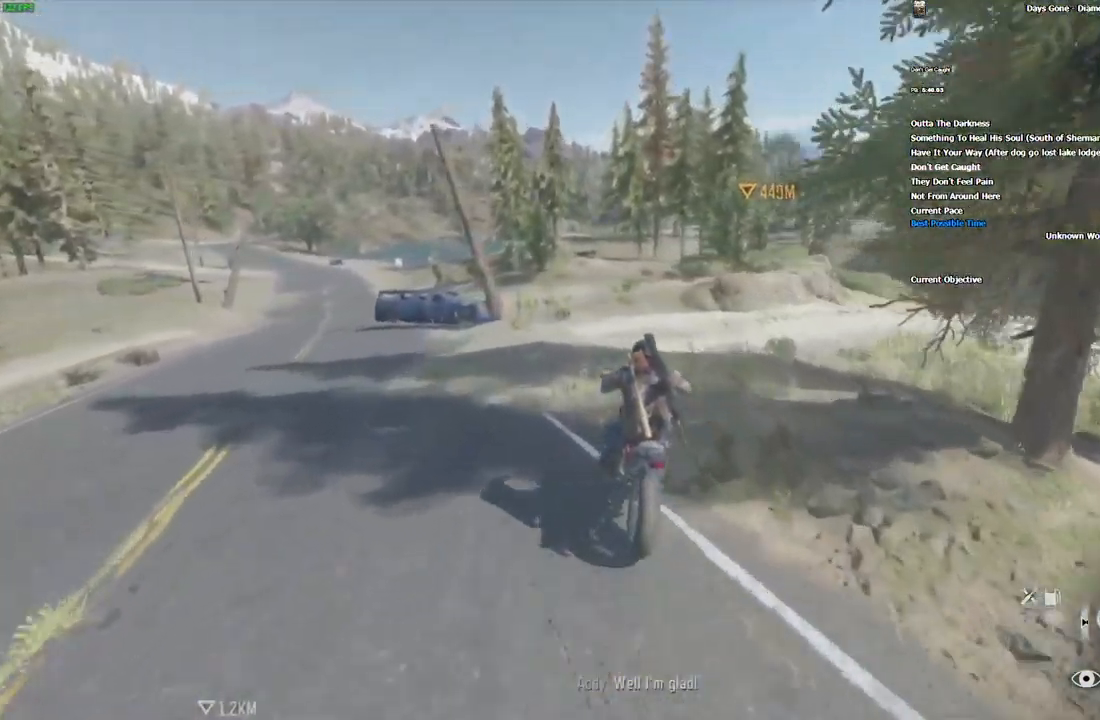
{"keys": ["w"], "mouse": [], "events": []}
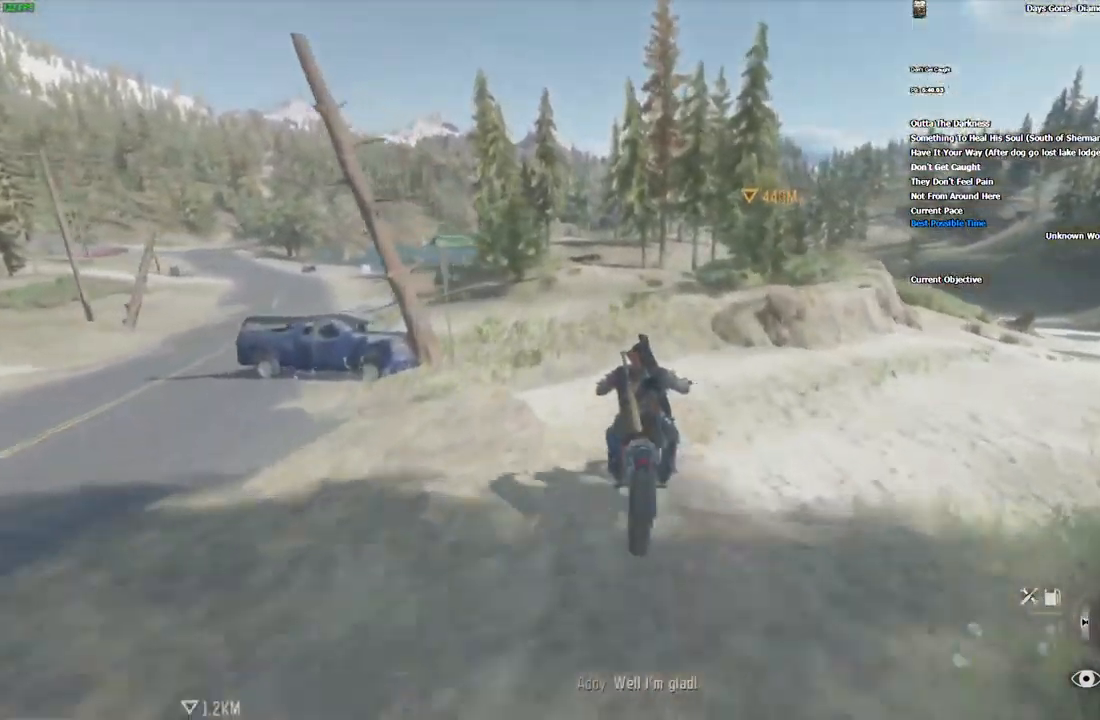
{"keys": ["w"], "mouse": [], "events": [[367, "alt", "down"], [501, "alt", "up"]]}
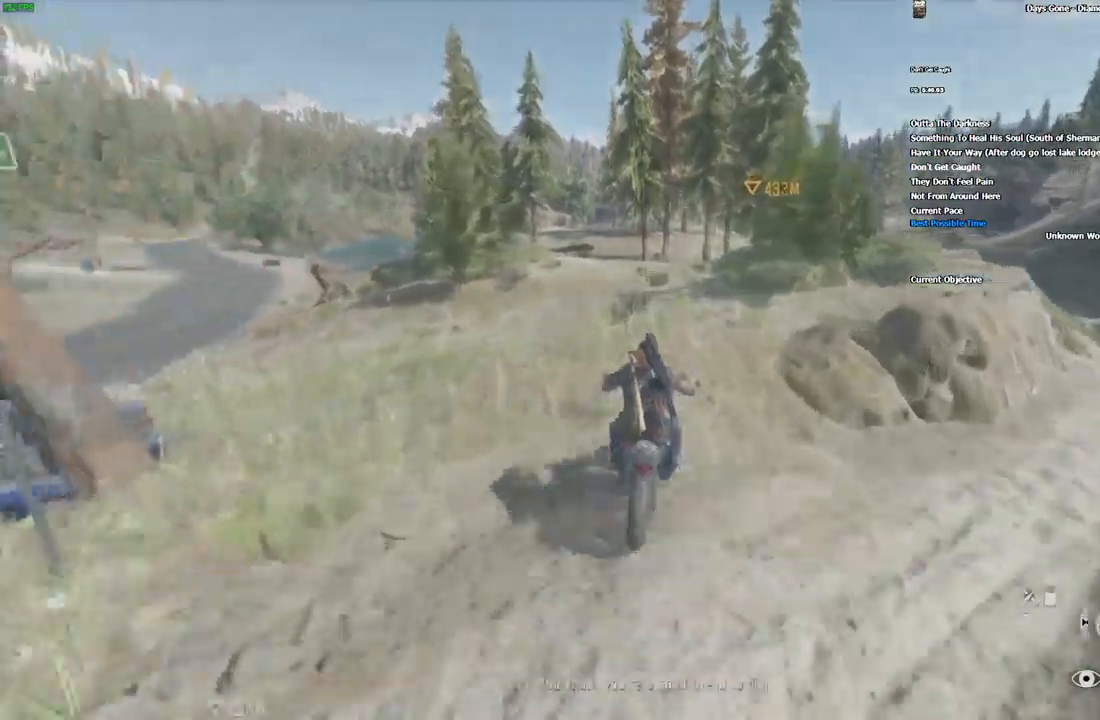
{"keys": ["w"], "mouse": [], "events": []}